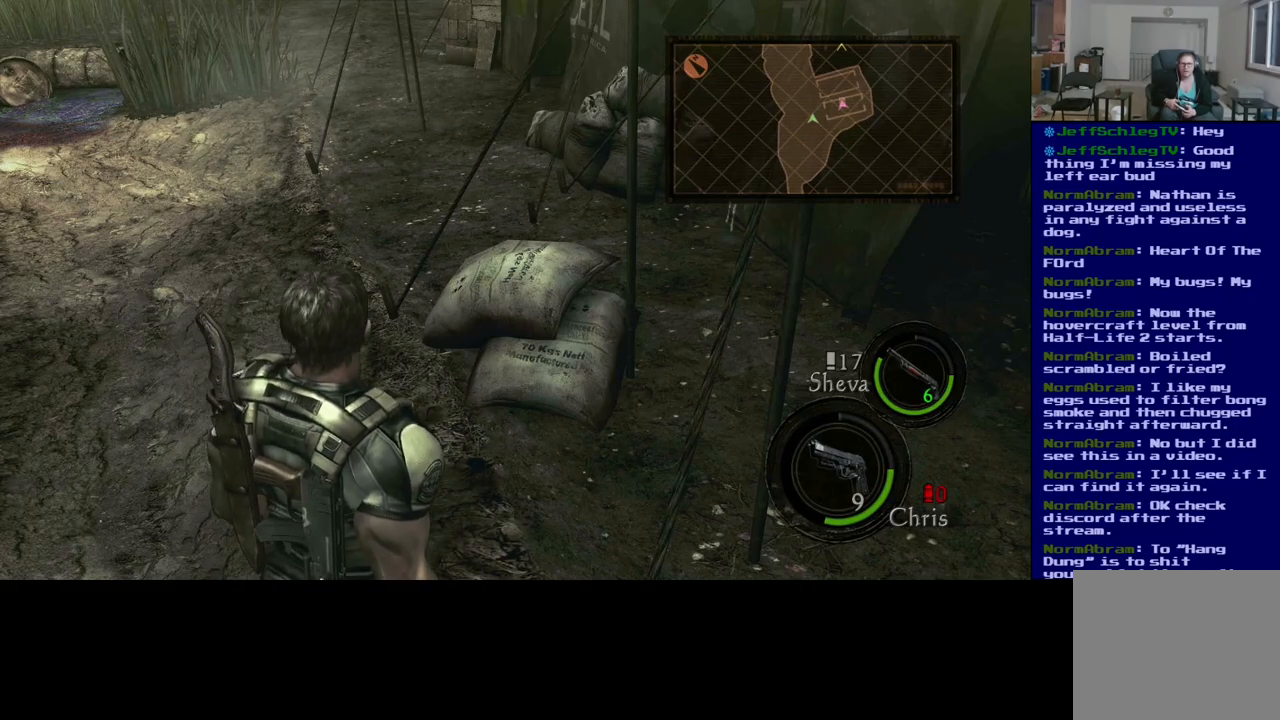
Gameplay with a controller (Xbox layout); each line is a JSON object with the inputs held at the frame after it. "events" lists button and stick changes between this image and that frame as [ms after this image, input, new state], when the widget could be followed in between. Not read: L2.
{"buttons": [], "left_stick": "up", "right_stick": "left", "events": [[200, "left_stick", "up"], [450, "right_stick", "left"]]}
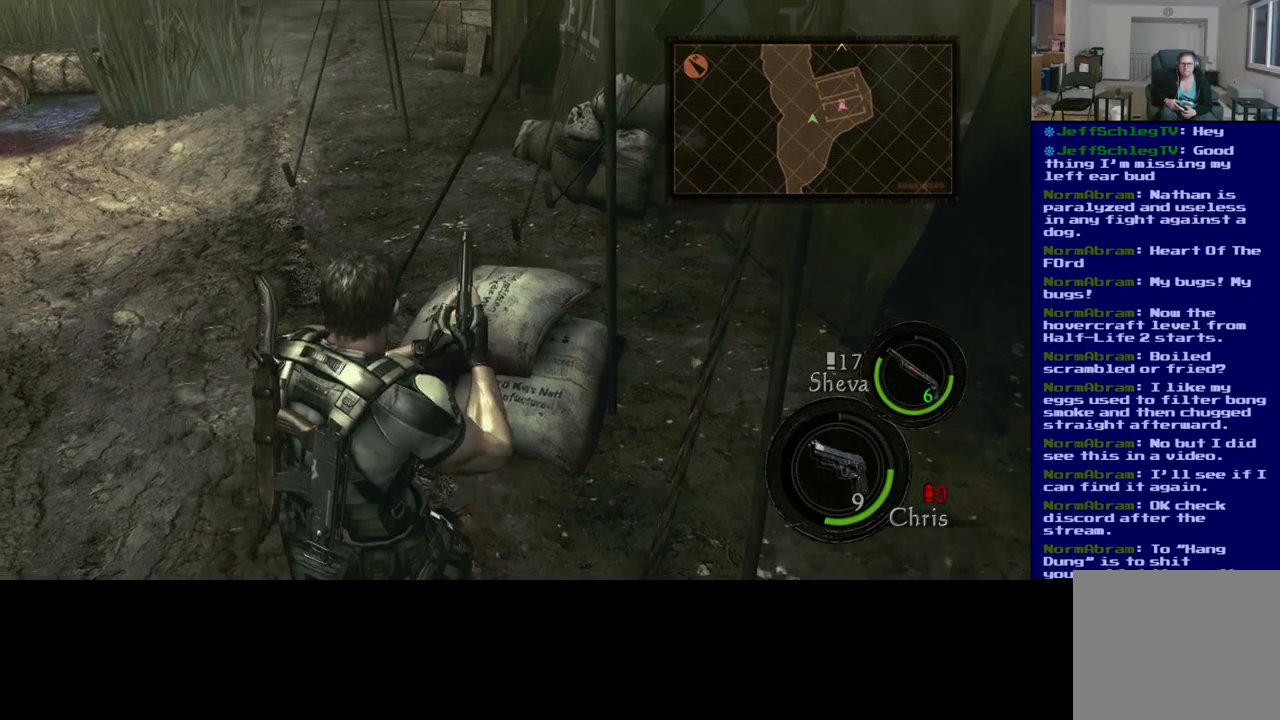
{"buttons": [], "left_stick": "up", "right_stick": "center", "events": [[400, "right_stick", "center"]]}
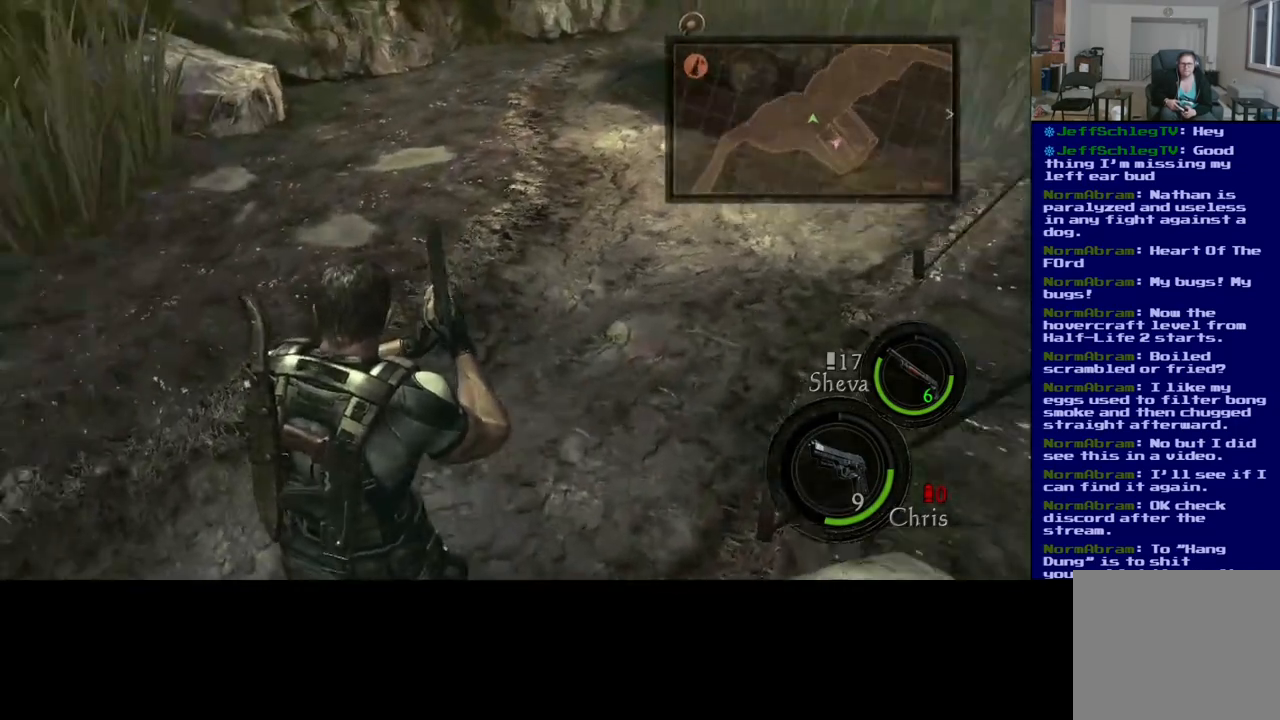
{"buttons": [], "left_stick": "center", "right_stick": "left", "events": [[133, "right_stick", "up-left"], [350, "left_stick", "up-right"], [433, "right_stick", "left"], [500, "left_stick", "center"]]}
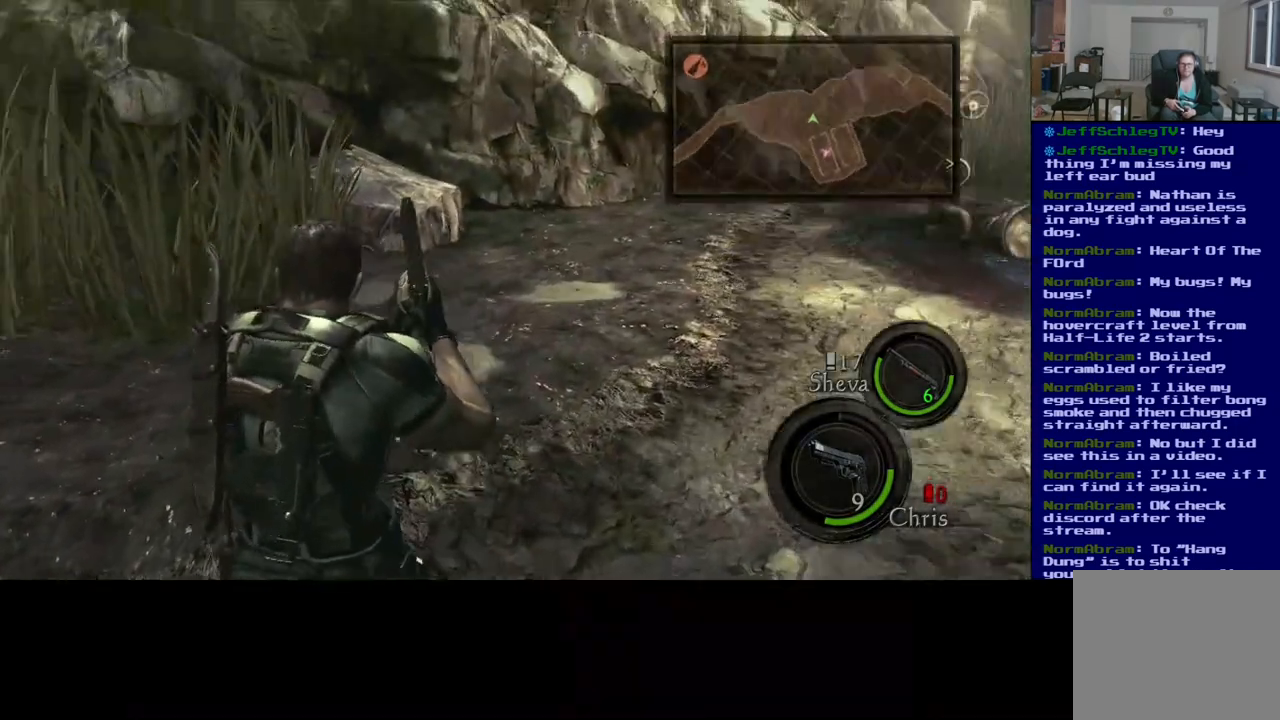
{"buttons": [], "left_stick": "center", "right_stick": "up-left", "events": [[233, "right_stick", "up-left"]]}
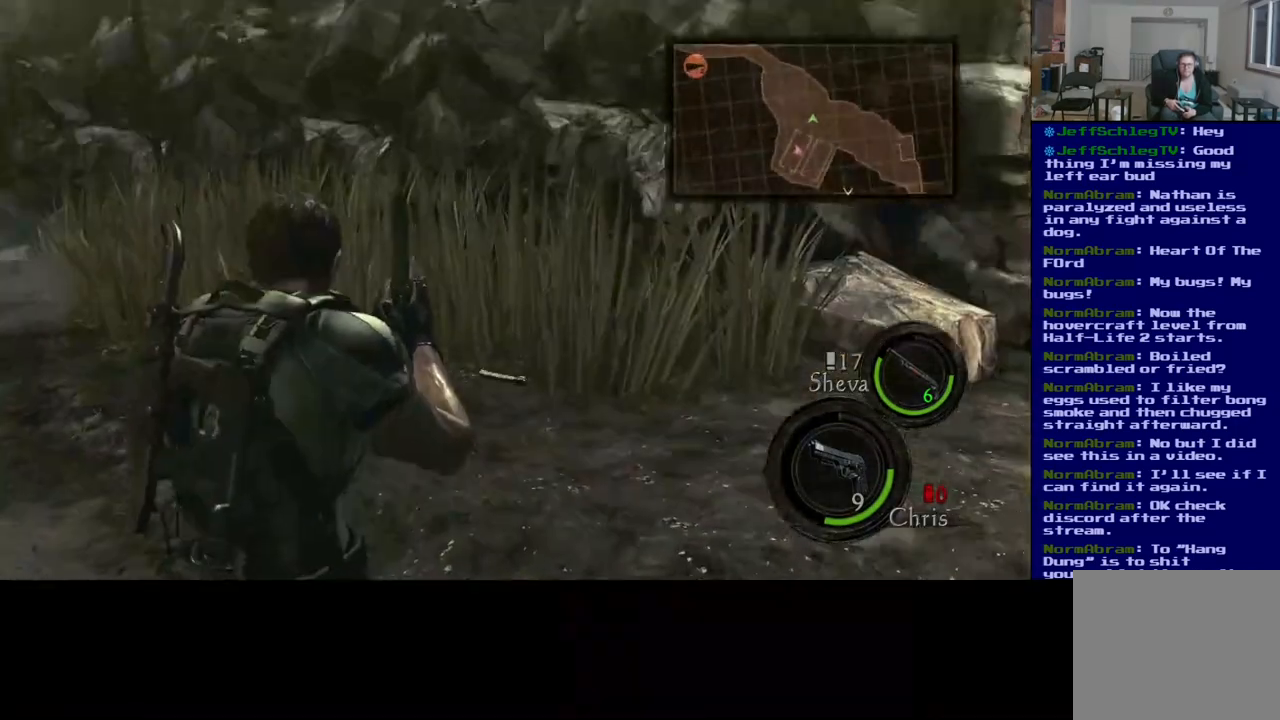
{"buttons": [], "left_stick": "center", "right_stick": "center", "events": [[67, "right_stick", "center"]]}
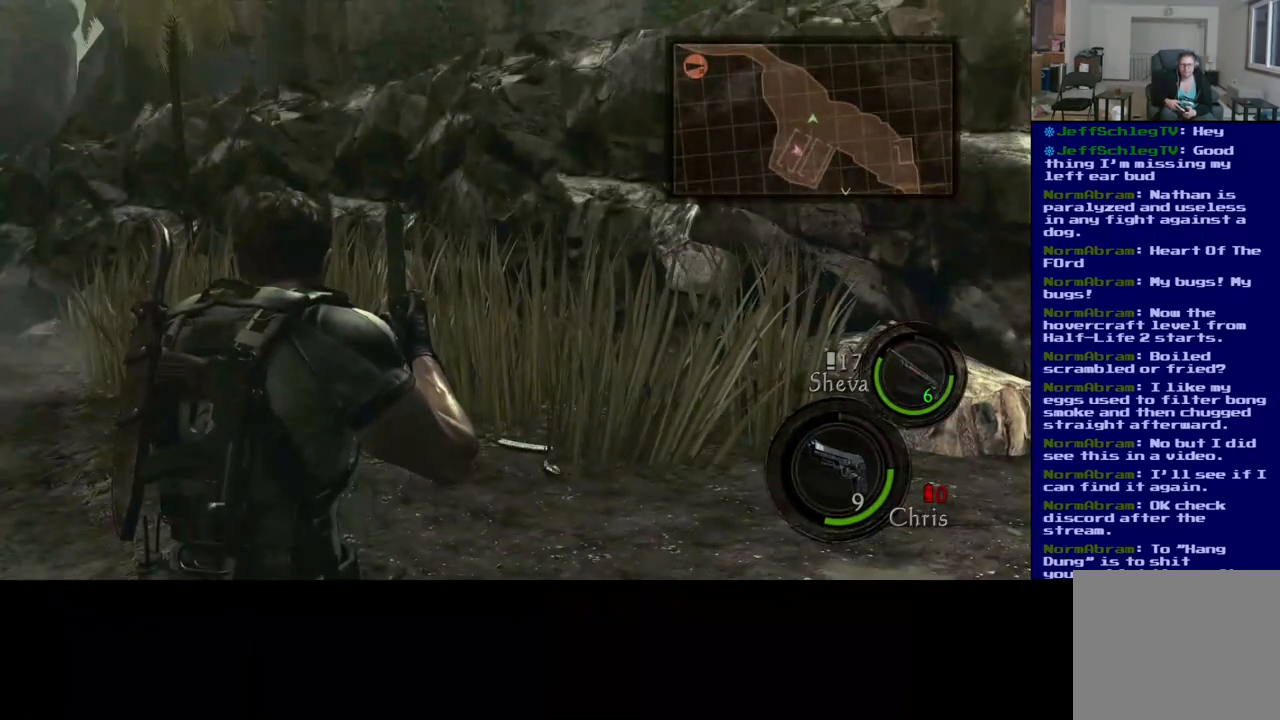
{"buttons": [], "left_stick": "center", "right_stick": "down-right", "events": [[200, "right_stick", "down"], [267, "right_stick", "down-right"]]}
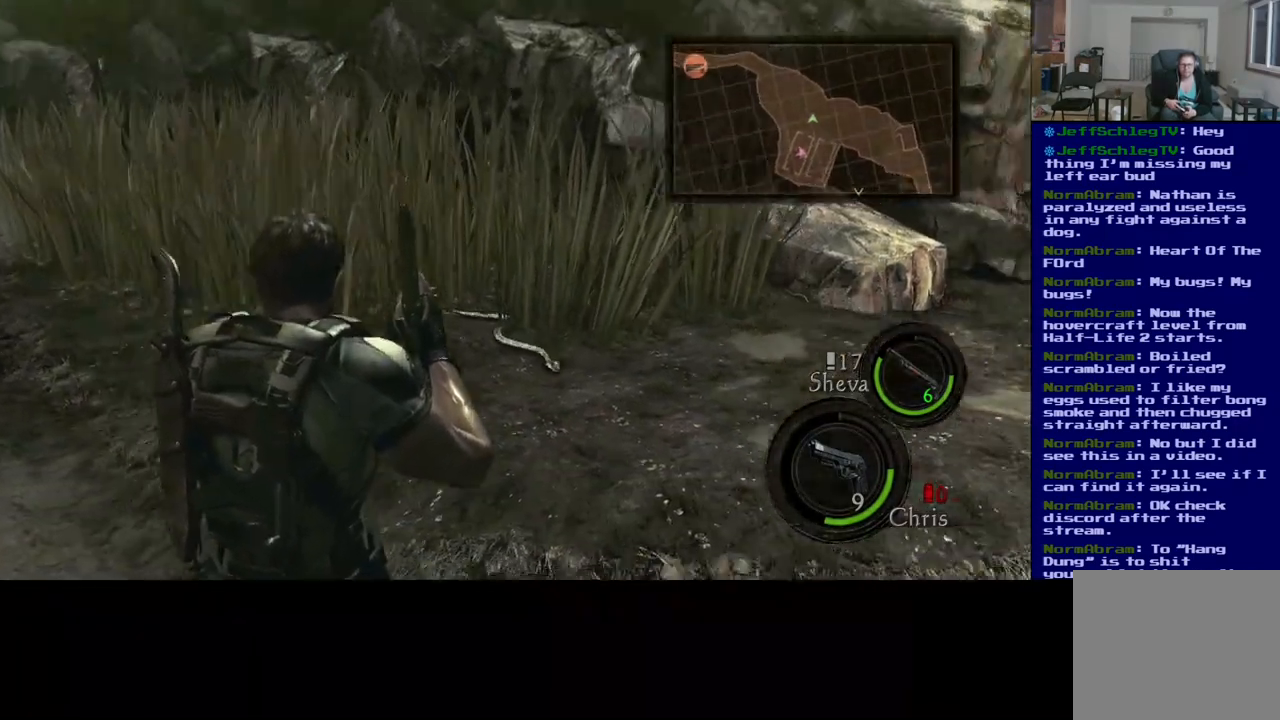
{"buttons": [], "left_stick": "center", "right_stick": "down-left", "events": [[150, "right_stick", "center"], [333, "right_stick", "down"], [483, "right_stick", "down-left"]]}
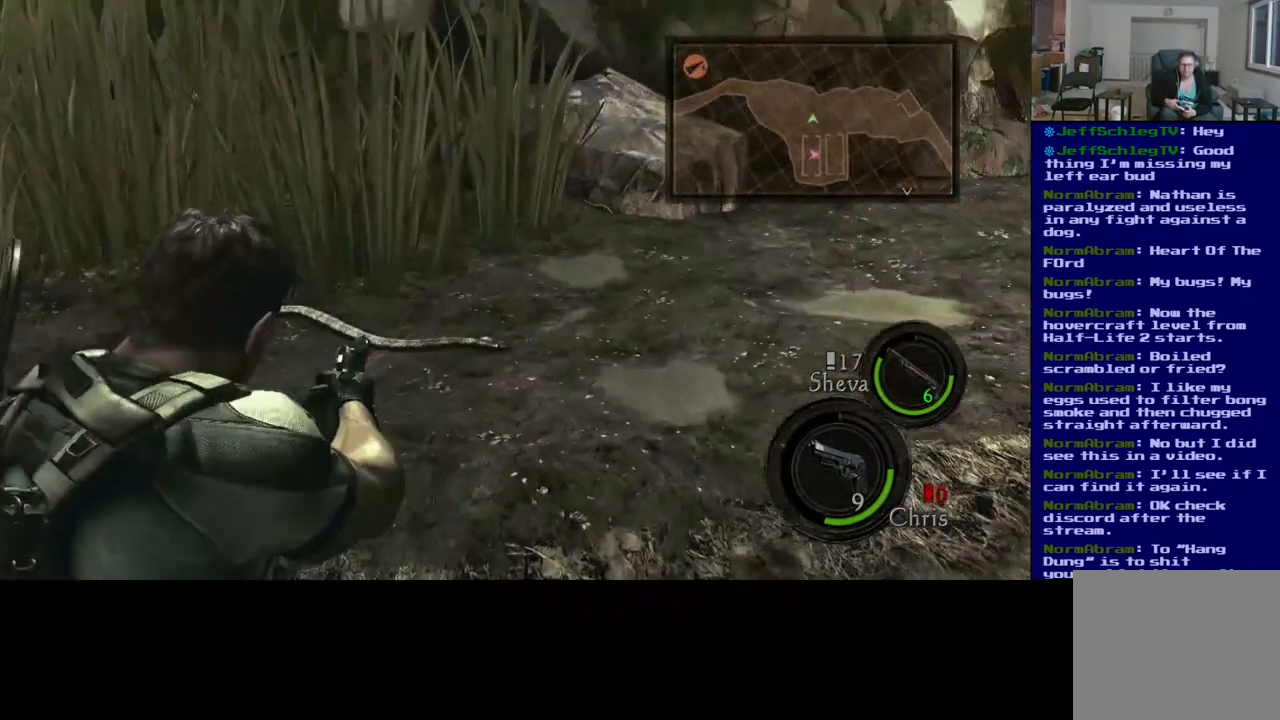
{"buttons": [], "left_stick": "center", "right_stick": "right", "events": [[183, "right_stick", "center"], [467, "right_stick", "right"]]}
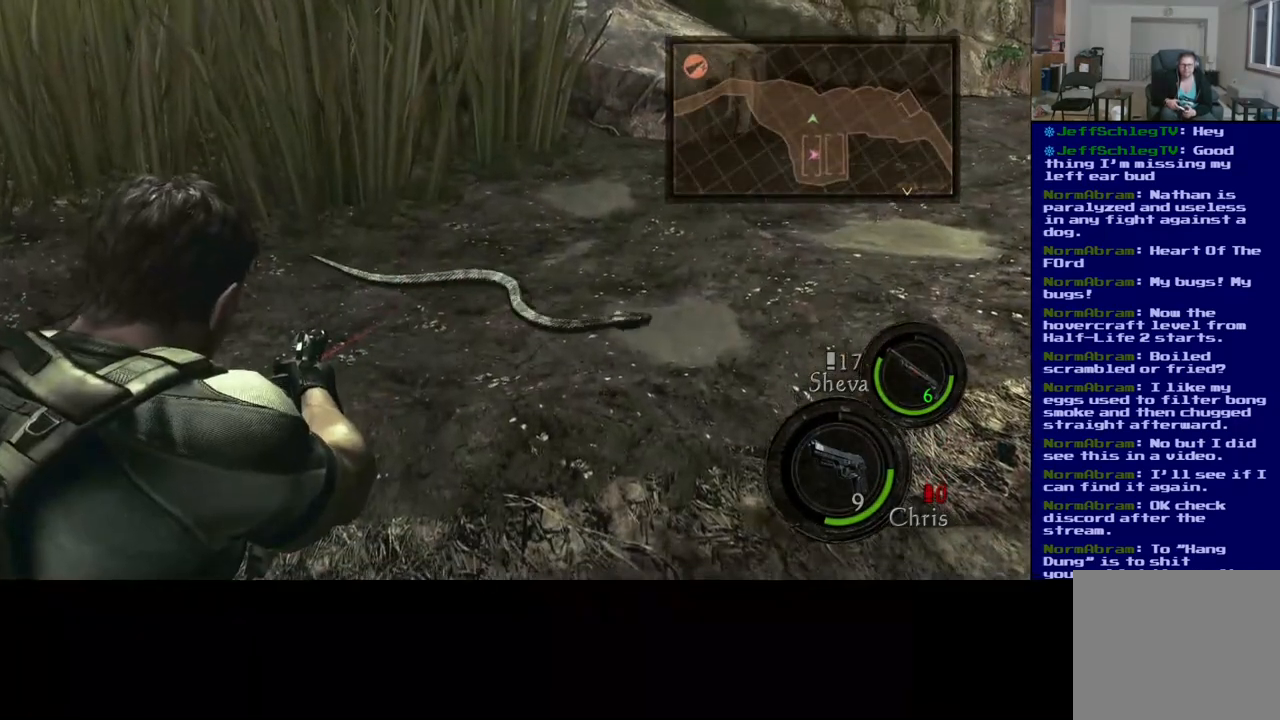
{"buttons": [], "left_stick": "center", "right_stick": "right", "events": []}
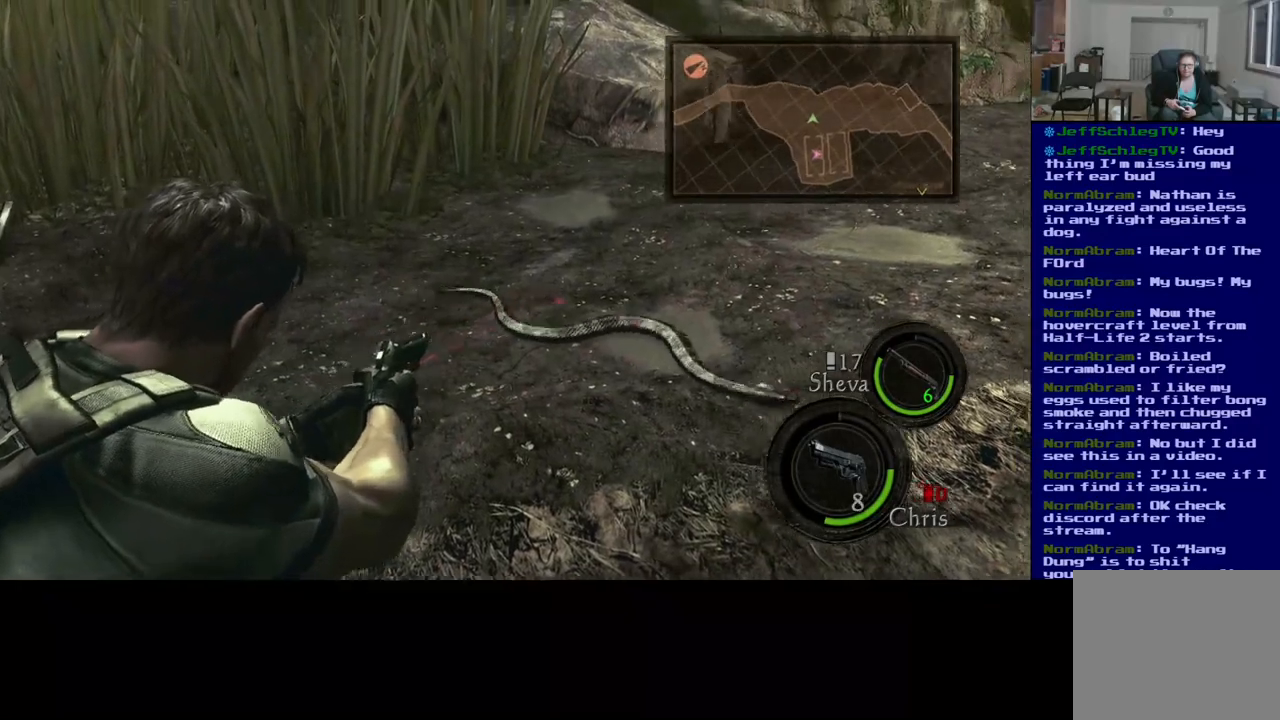
{"buttons": [], "left_stick": "center", "right_stick": "center", "events": [[100, "right_stick", "center"]]}
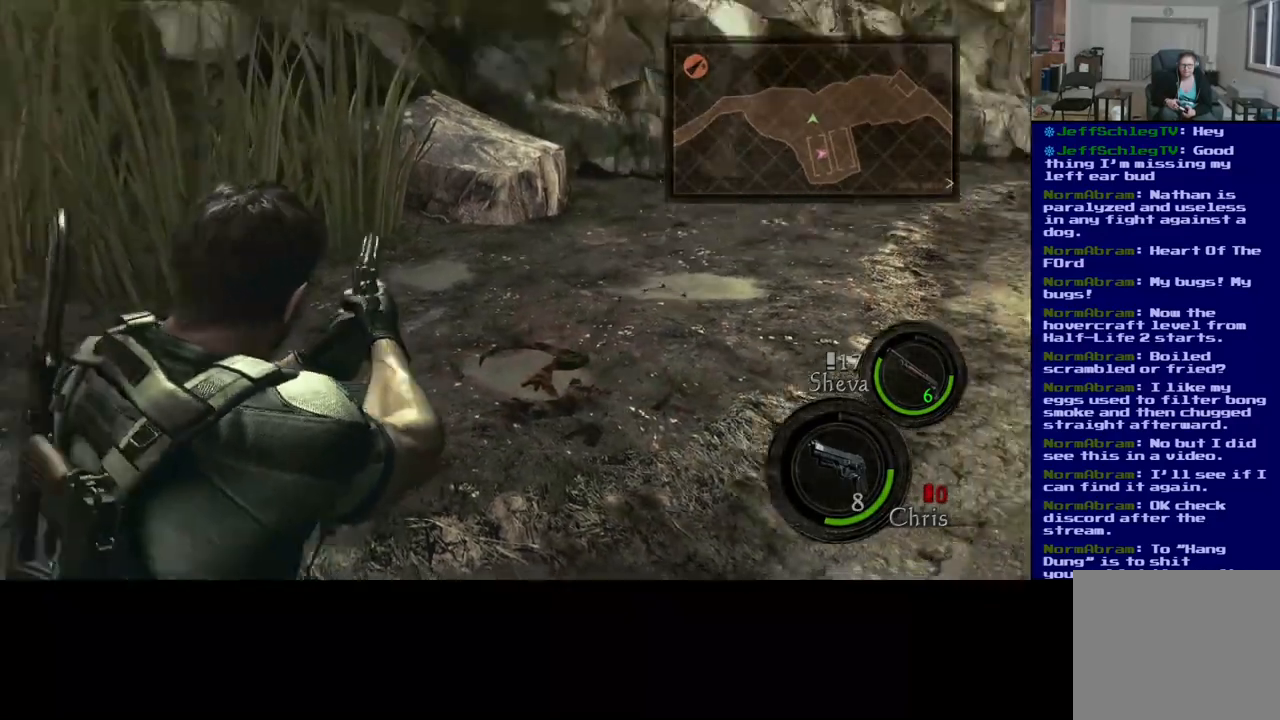
{"buttons": [], "left_stick": "up-right", "right_stick": "down", "events": [[150, "left_stick", "up-right"], [300, "right_stick", "down"]]}
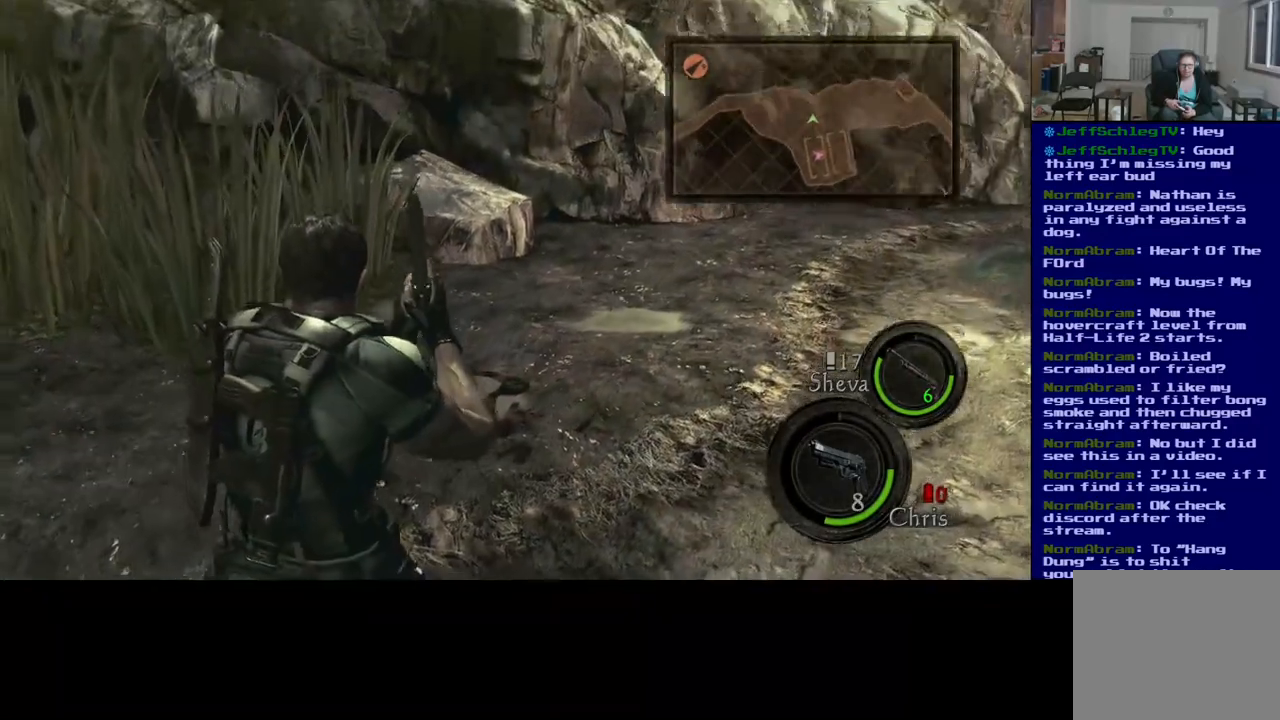
{"buttons": [], "left_stick": "up-right", "right_stick": "center", "events": [[83, "right_stick", "left"], [117, "left_stick", "up-left"], [200, "left_stick", "left"], [317, "right_stick", "center"], [350, "left_stick", "center"], [400, "left_stick", "right"], [450, "left_stick", "up-right"]]}
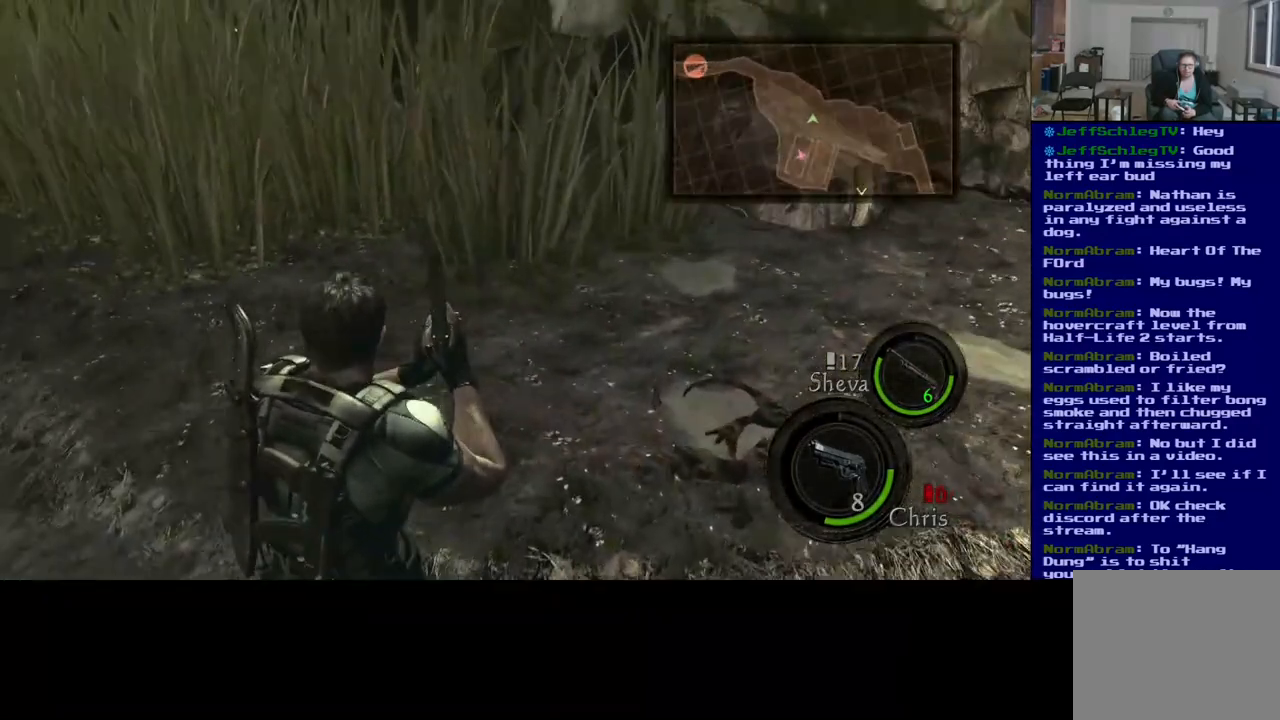
{"buttons": [], "left_stick": "up-right", "right_stick": "center", "events": []}
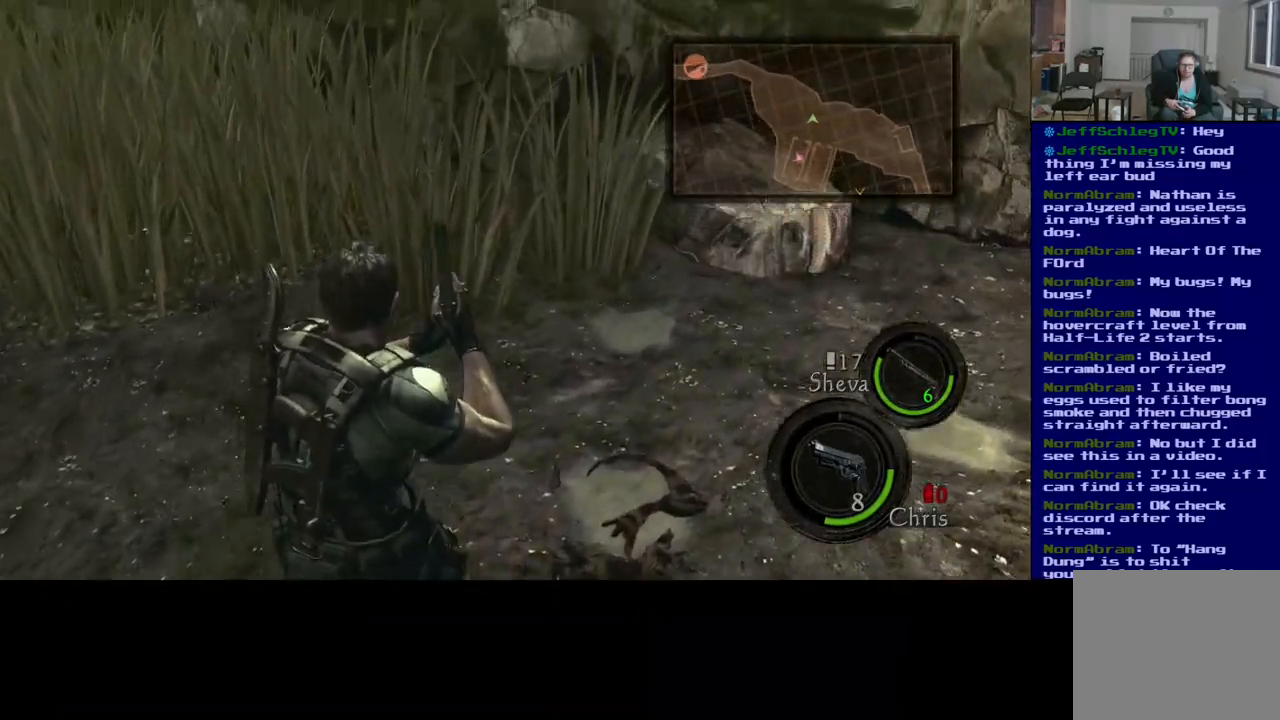
{"buttons": [], "left_stick": "right", "right_stick": "down", "events": [[50, "right_stick", "down"], [483, "left_stick", "right"]]}
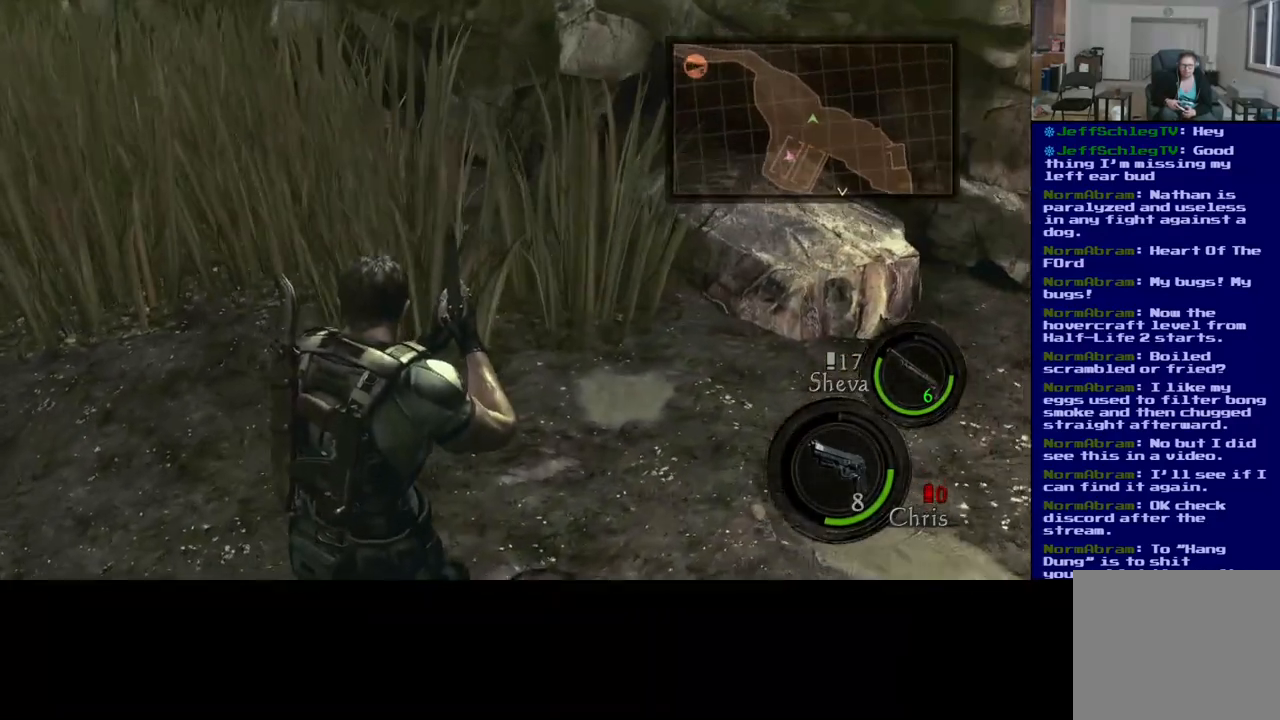
{"buttons": [], "left_stick": "down", "right_stick": "down-left", "events": [[117, "left_stick", "down-right"], [117, "right_stick", "down-left"], [383, "left_stick", "down"]]}
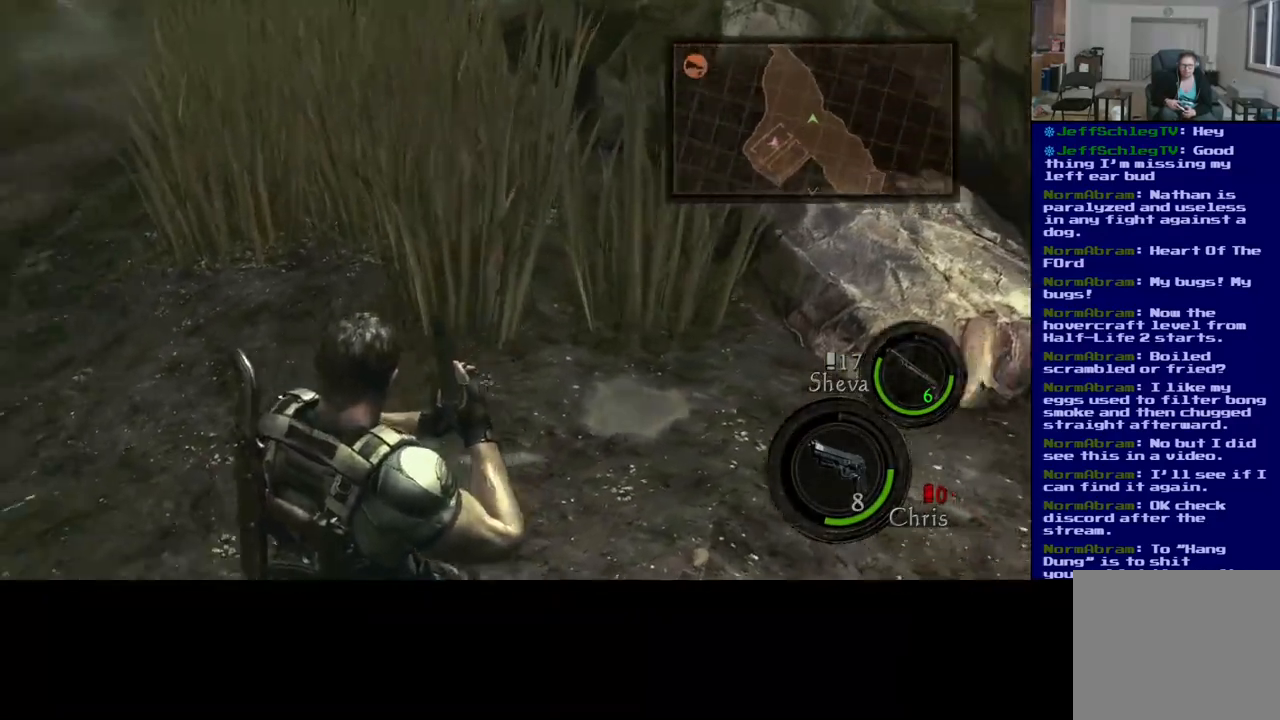
{"buttons": [], "left_stick": "down-left", "right_stick": "center", "events": [[350, "right_stick", "center"], [433, "left_stick", "down-left"]]}
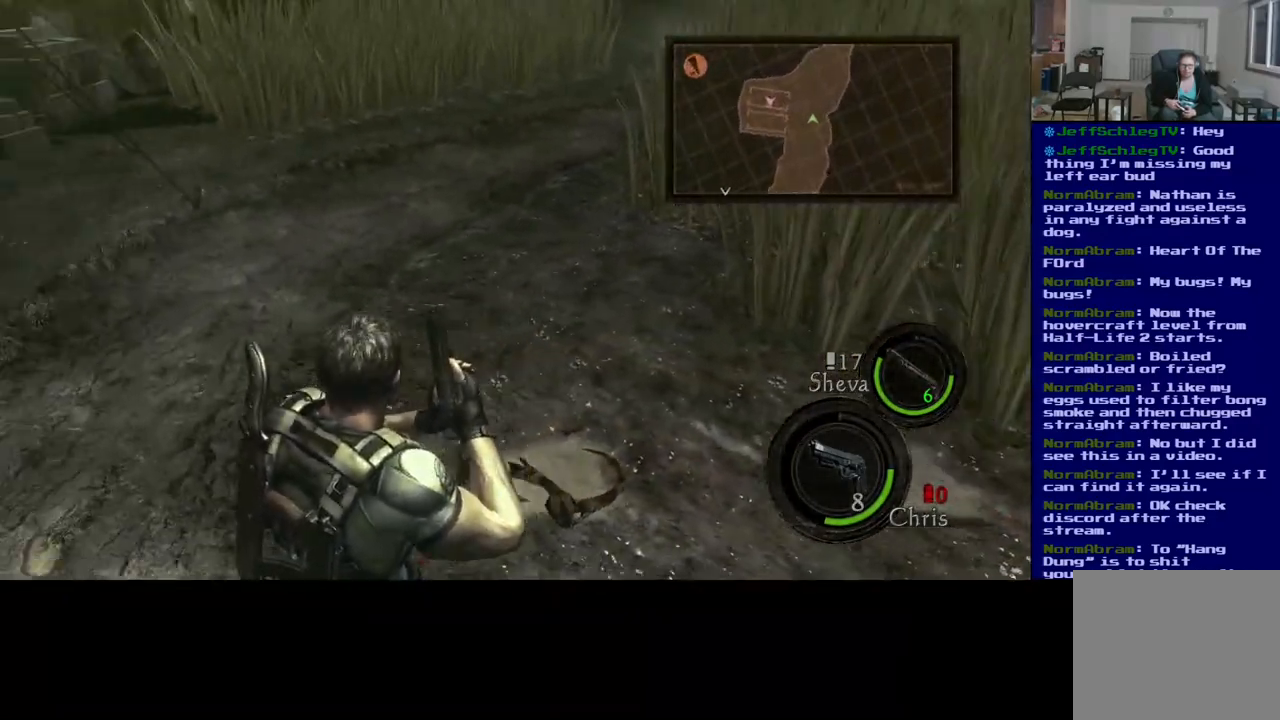
{"buttons": [], "left_stick": "up", "right_stick": "left", "events": [[183, "left_stick", "up-left"], [183, "right_stick", "left"], [233, "left_stick", "up"]]}
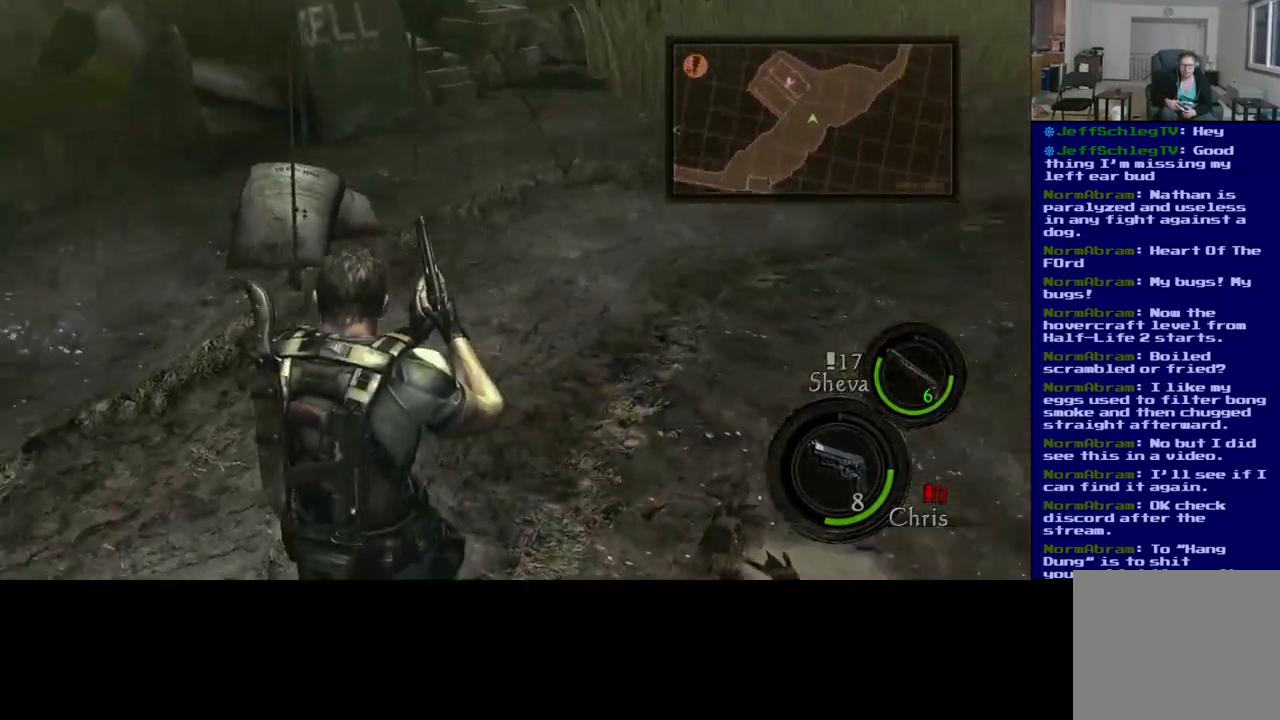
{"buttons": [], "left_stick": "up", "right_stick": "left", "events": []}
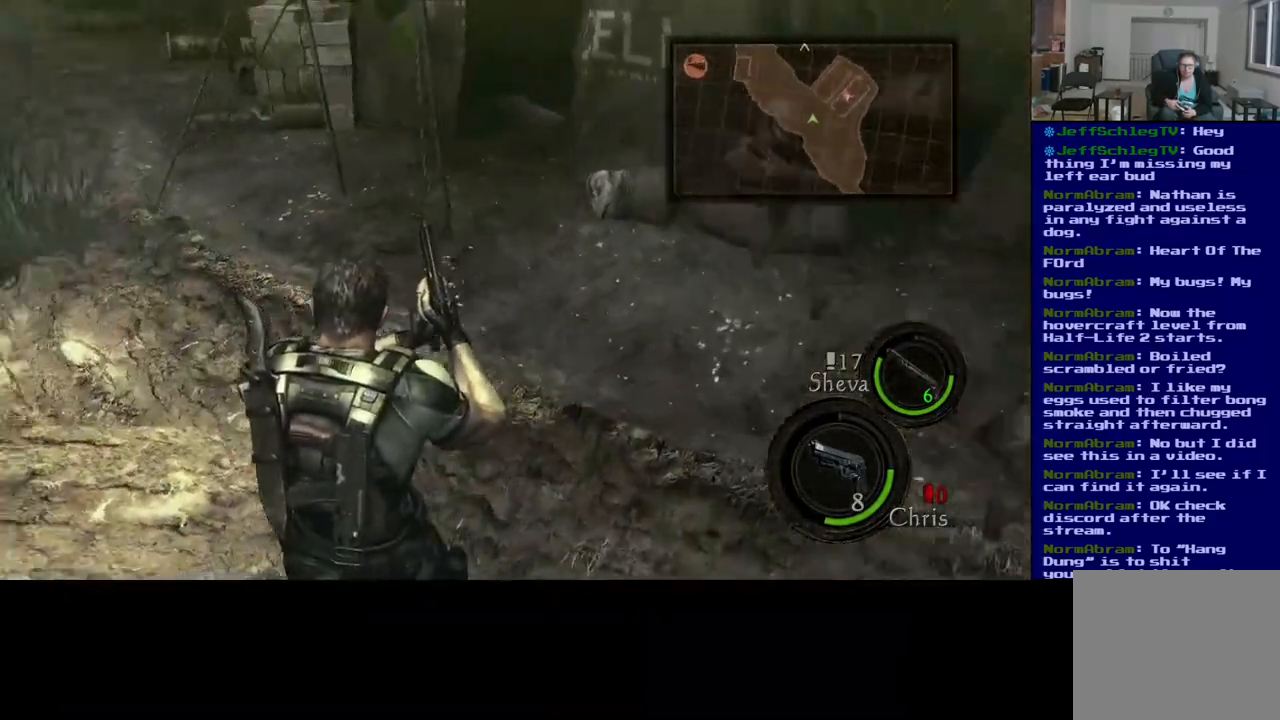
{"buttons": [], "left_stick": "up", "right_stick": "left", "events": [[83, "right_stick", "up-left"], [300, "right_stick", "center"], [483, "right_stick", "left"]]}
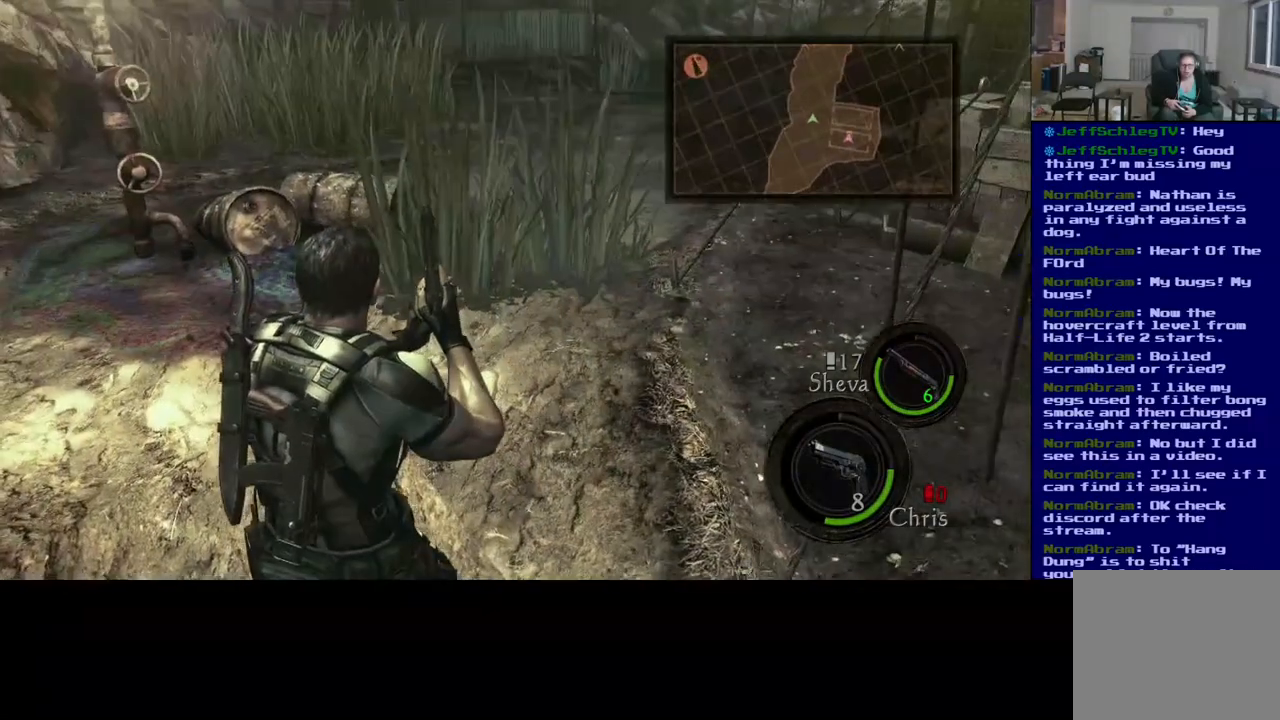
{"buttons": [], "left_stick": "up", "right_stick": "center", "events": [[100, "right_stick", "center"]]}
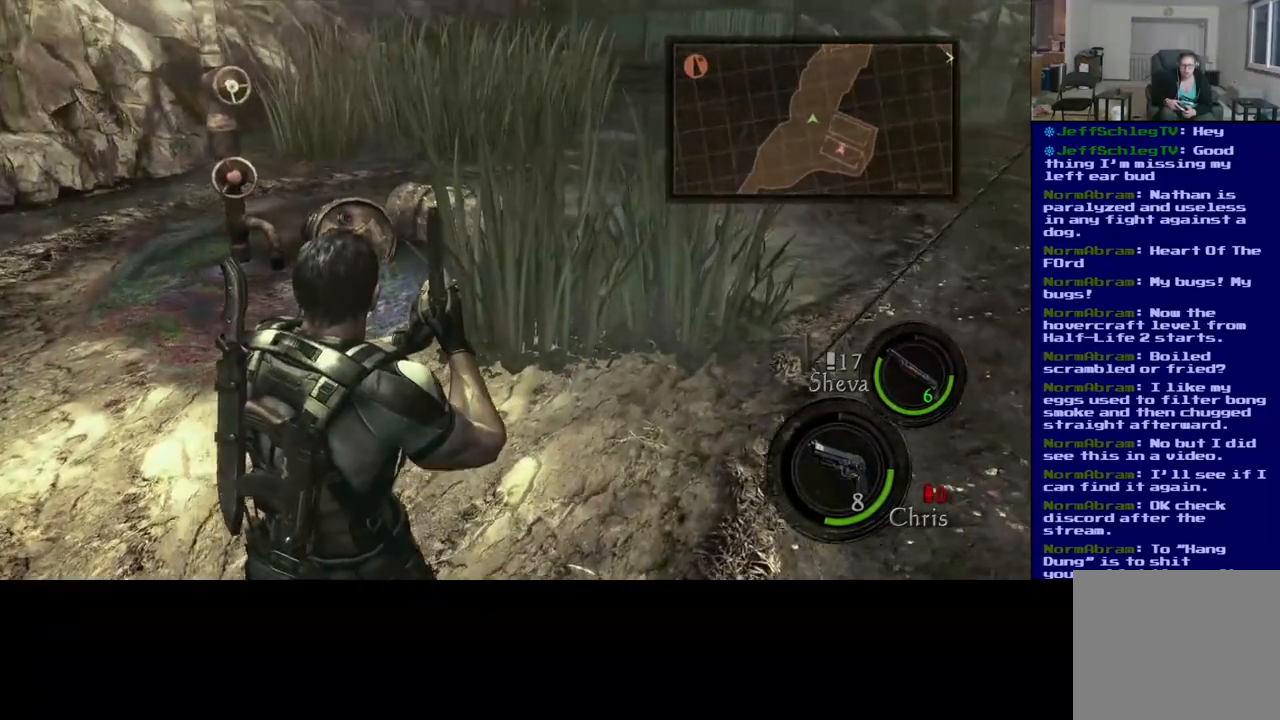
{"buttons": [], "left_stick": "up", "right_stick": "left", "events": [[33, "left_stick", "up-left"], [50, "right_stick", "left"], [417, "left_stick", "up"]]}
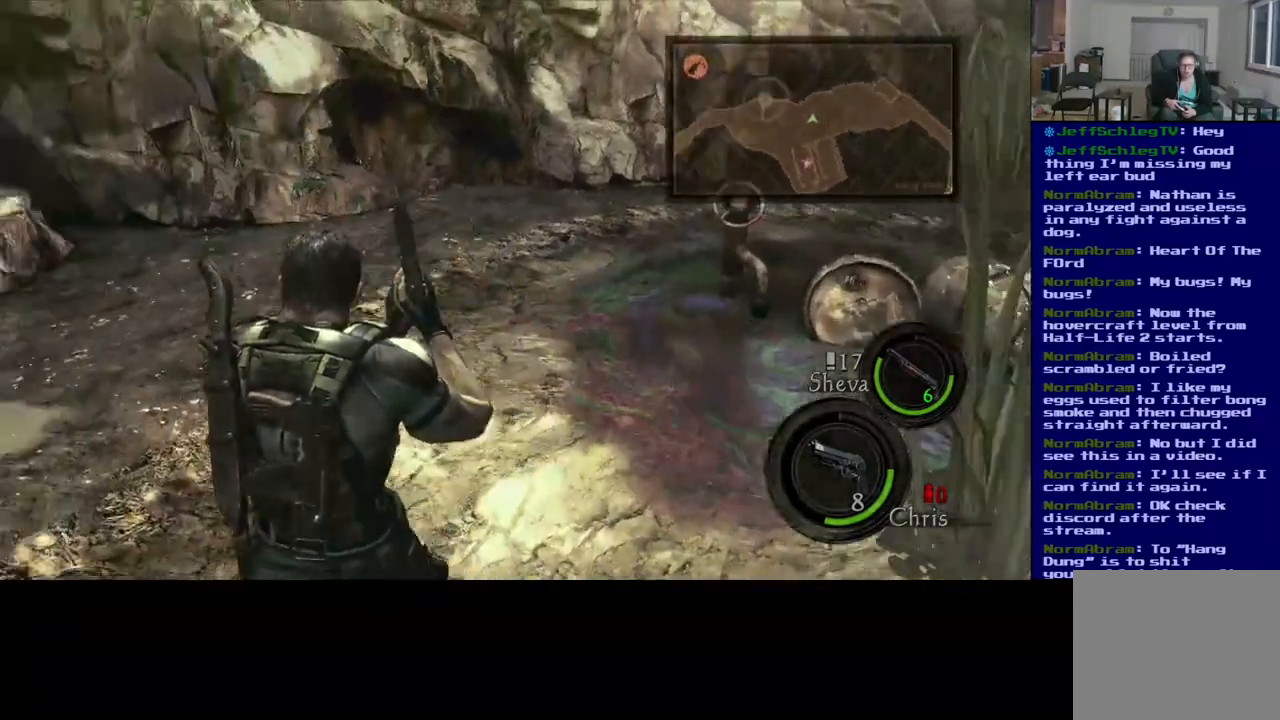
{"buttons": [], "left_stick": "up", "right_stick": "center", "events": [[117, "right_stick", "center"]]}
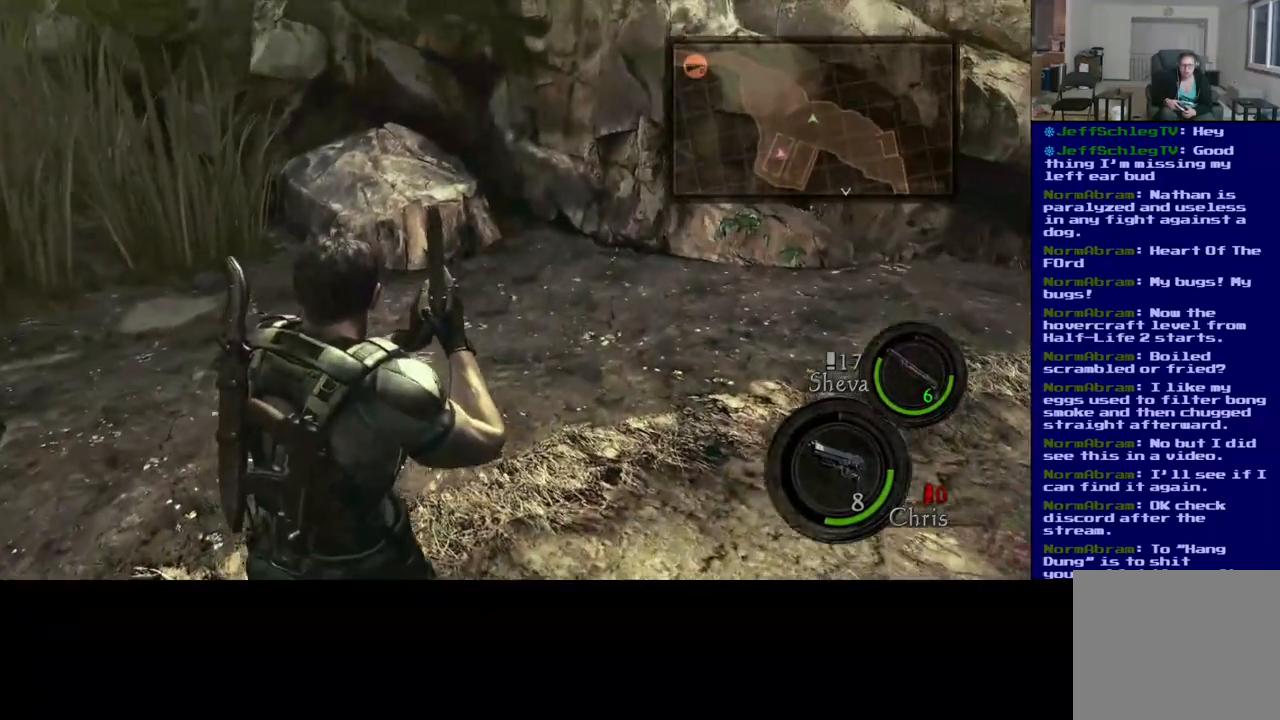
{"buttons": [], "left_stick": "up", "right_stick": "up-right", "events": [[217, "right_stick", "up-right"]]}
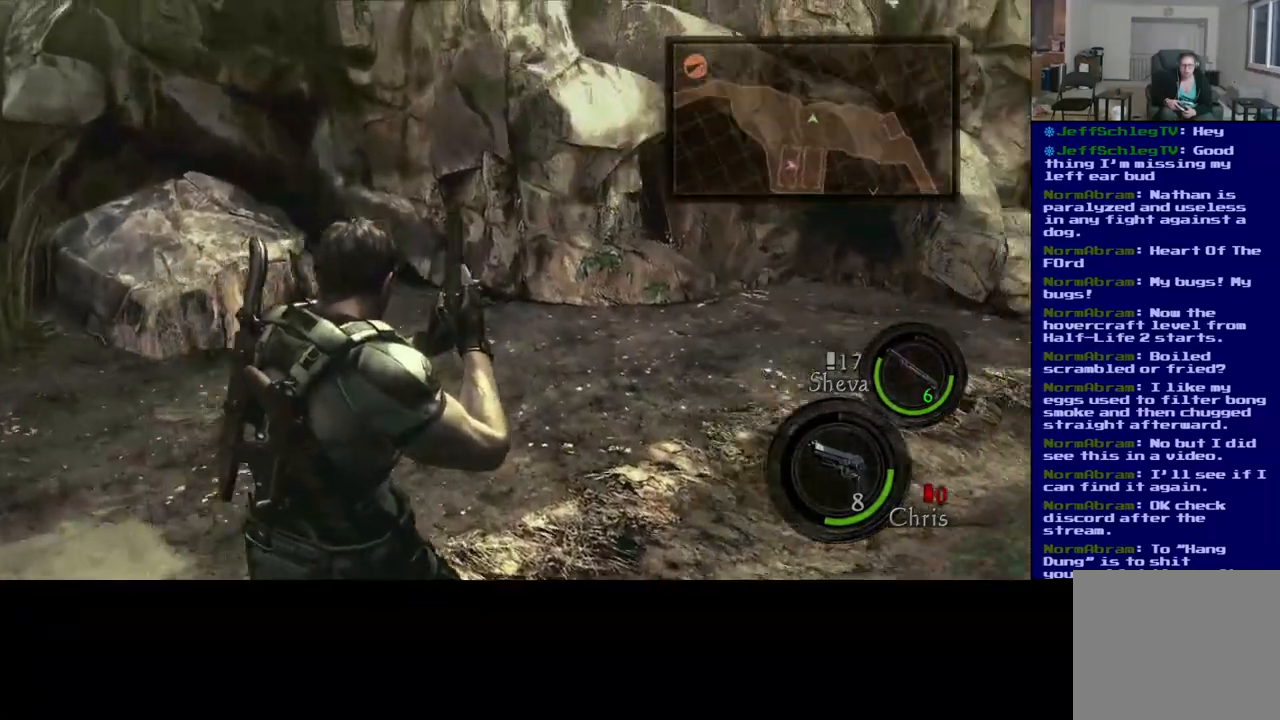
{"buttons": [], "left_stick": "up", "right_stick": "center", "events": [[450, "right_stick", "center"]]}
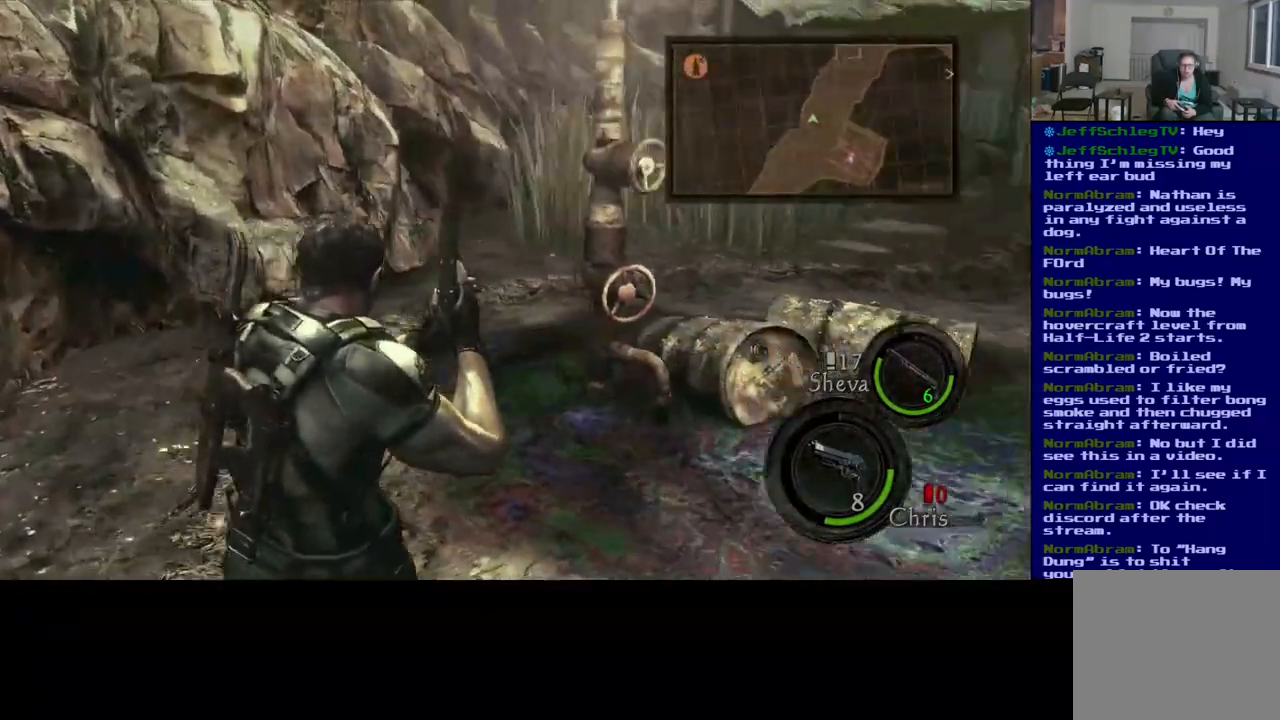
{"buttons": [], "left_stick": "up", "right_stick": "center", "events": [[217, "right_stick", "up"], [267, "right_stick", "up-left"], [467, "right_stick", "center"]]}
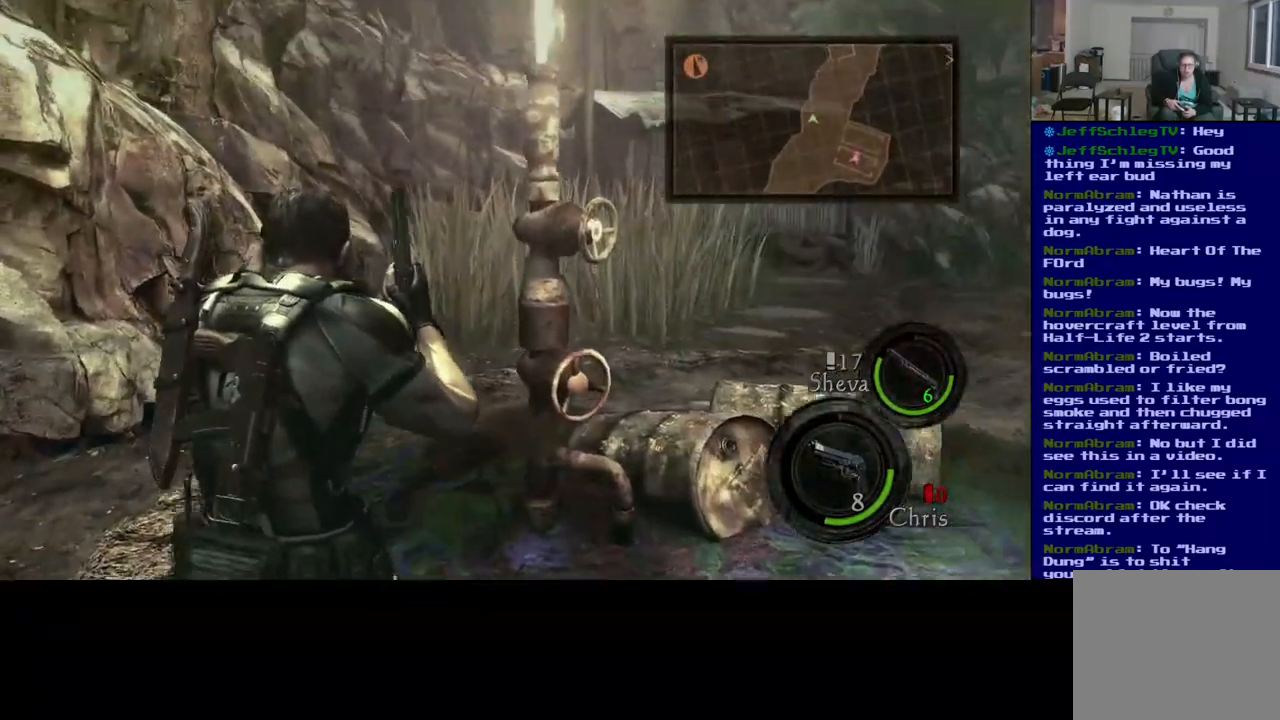
{"buttons": [], "left_stick": "up", "right_stick": "center", "events": [[67, "right_stick", "right"], [350, "right_stick", "center"]]}
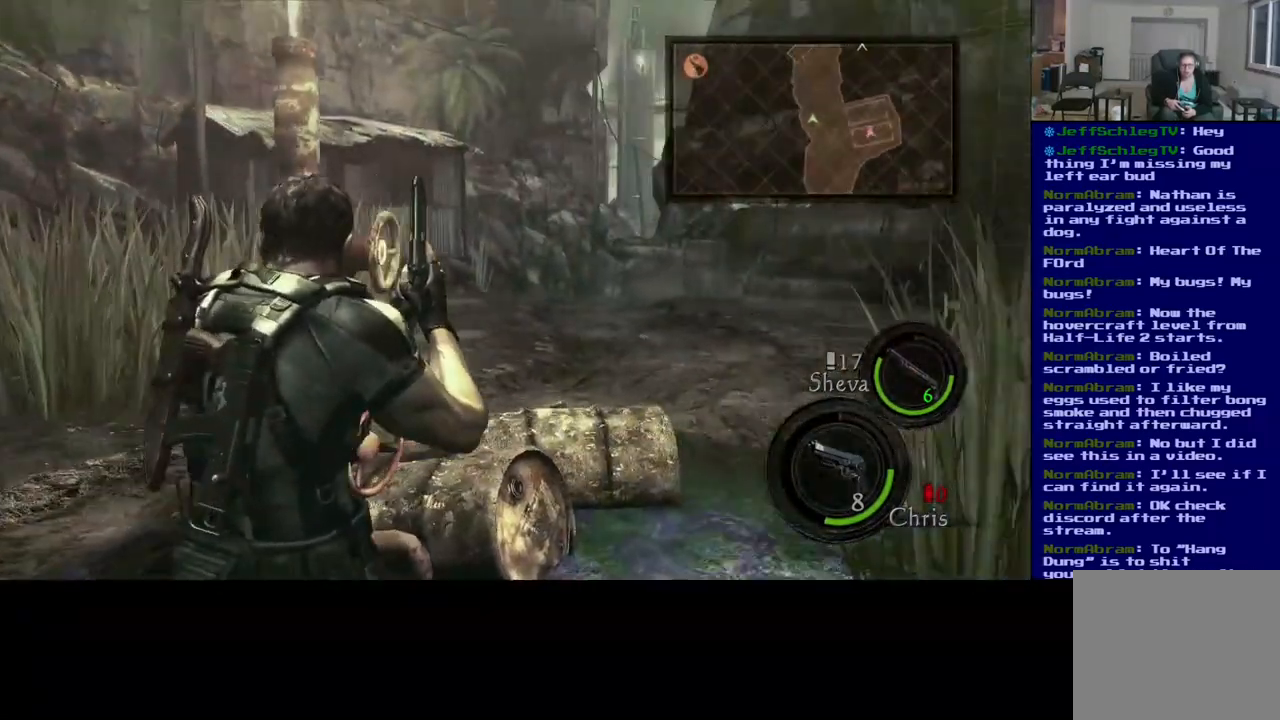
{"buttons": ["X"], "left_stick": "up-left", "right_stick": "center", "events": [[333, "X", "down"], [433, "left_stick", "up-left"]]}
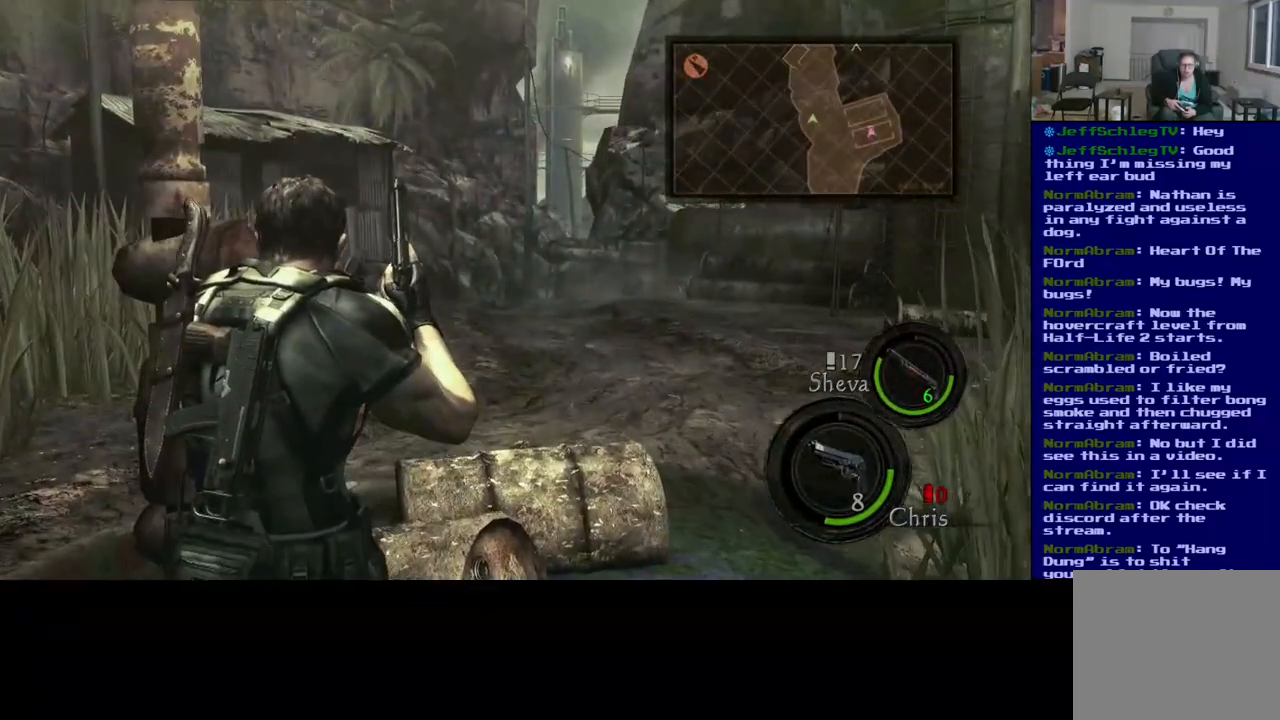
{"buttons": [], "left_stick": "down-left", "right_stick": "up", "events": [[33, "X", "up"], [33, "left_stick", "left"], [217, "left_stick", "down-left"], [317, "right_stick", "down-left"], [400, "right_stick", "up"]]}
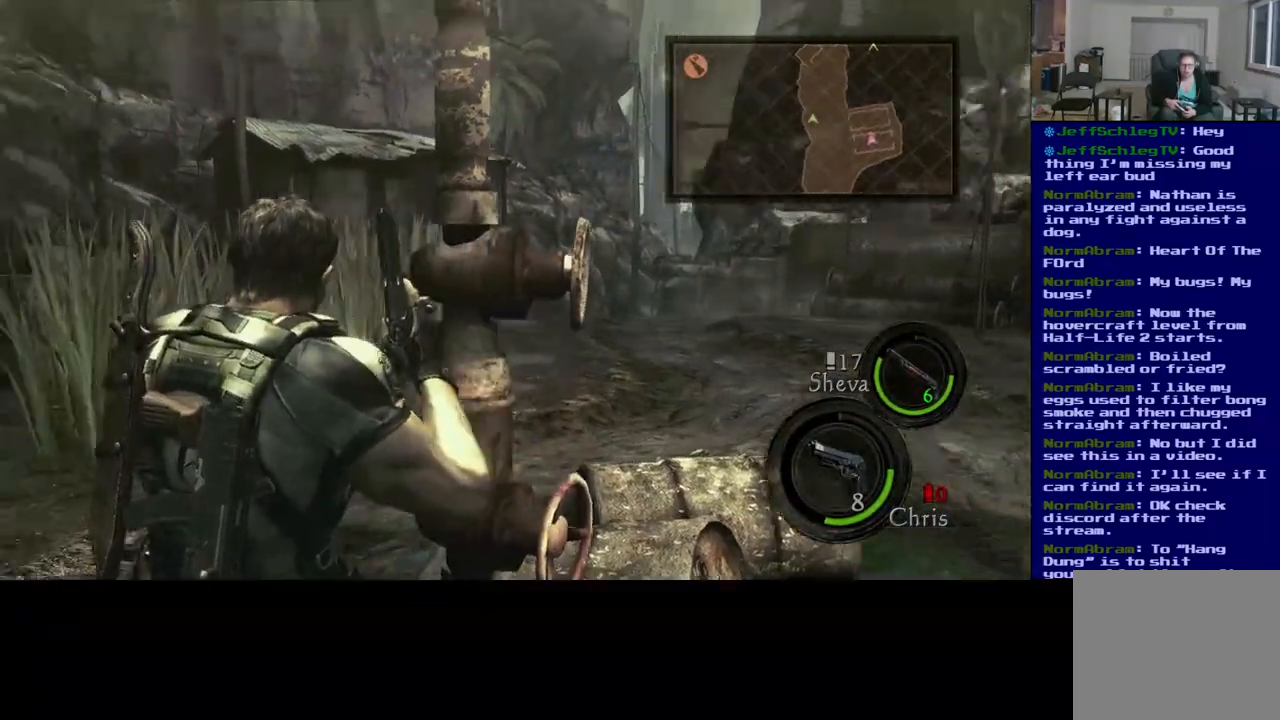
{"buttons": [], "left_stick": "center", "right_stick": "center", "events": [[217, "left_stick", "down"], [317, "left_stick", "center"], [317, "right_stick", "center"]]}
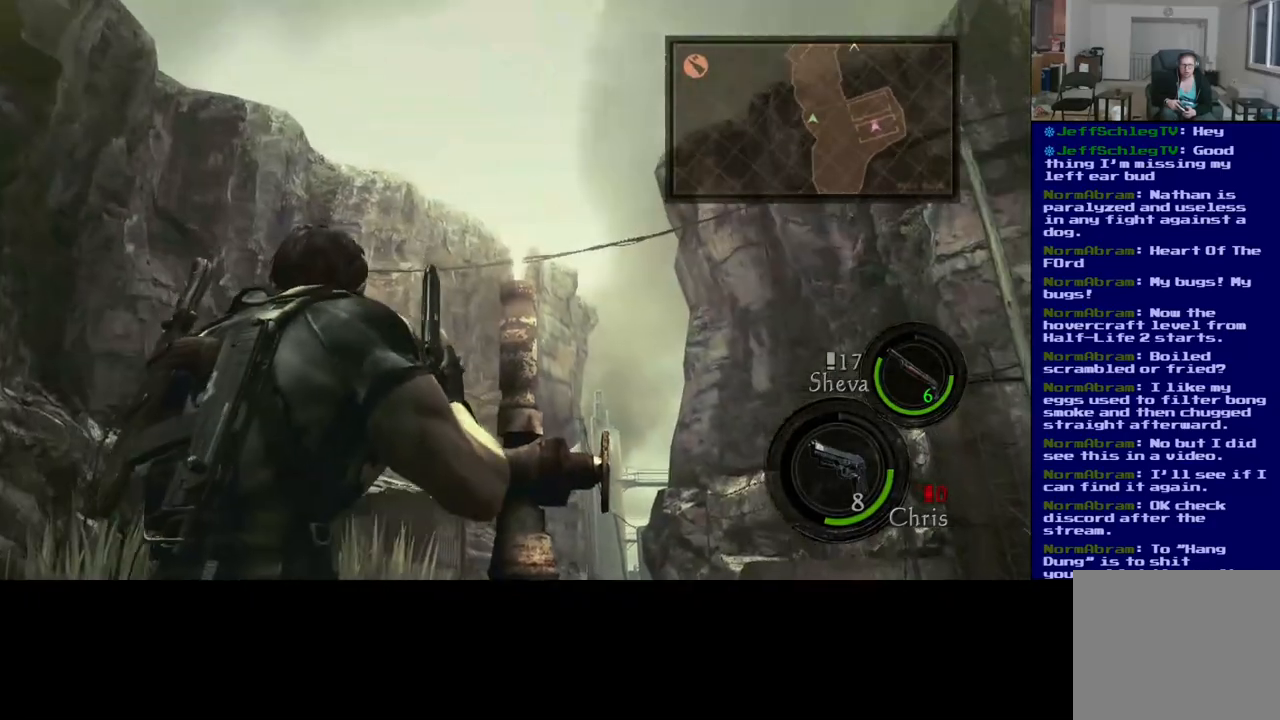
{"buttons": [], "left_stick": "center", "right_stick": "center", "events": [[167, "right_stick", "down"], [400, "right_stick", "center"]]}
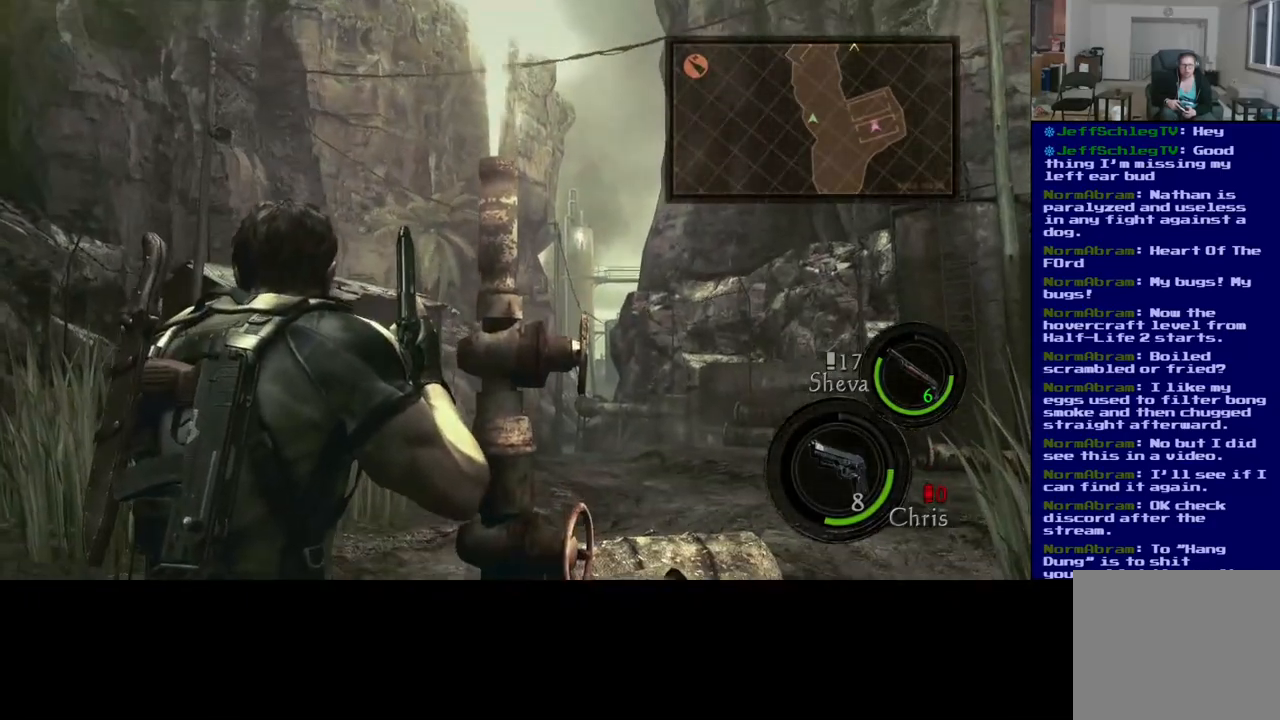
{"buttons": [], "left_stick": "center", "right_stick": "down-right", "events": [[317, "right_stick", "down-right"]]}